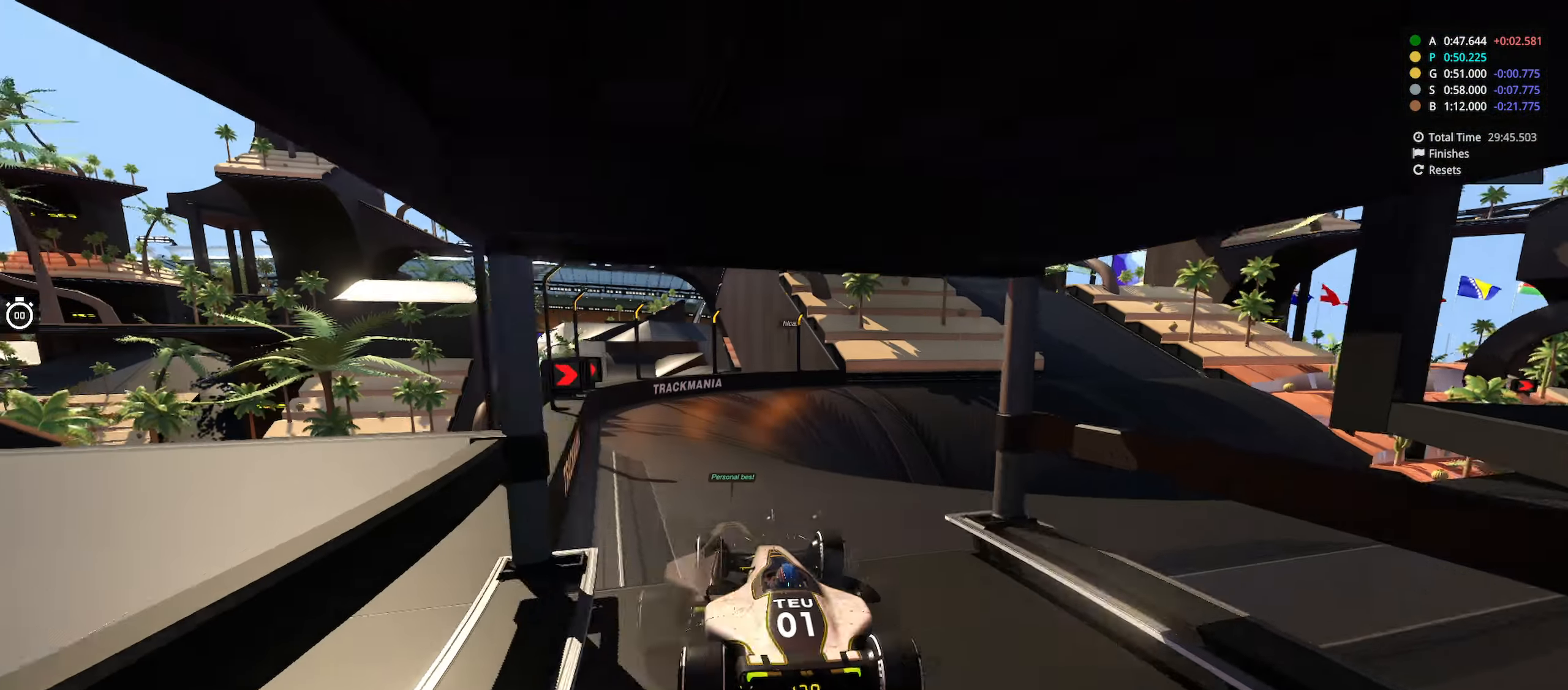
Gameplay with keyboard; each line is a JSON object with the keys held at the frame after it. "events" lists presses ("down") and releases ("up") of "down", "left", "right" and "up" between this image and that frame as [ms after this image, input, new state], when the widget could be followed in between. No other keys are recorded. Mouse input is not recorded.
{"keys": ["right", "up"], "events": [[16, "right", "down"]]}
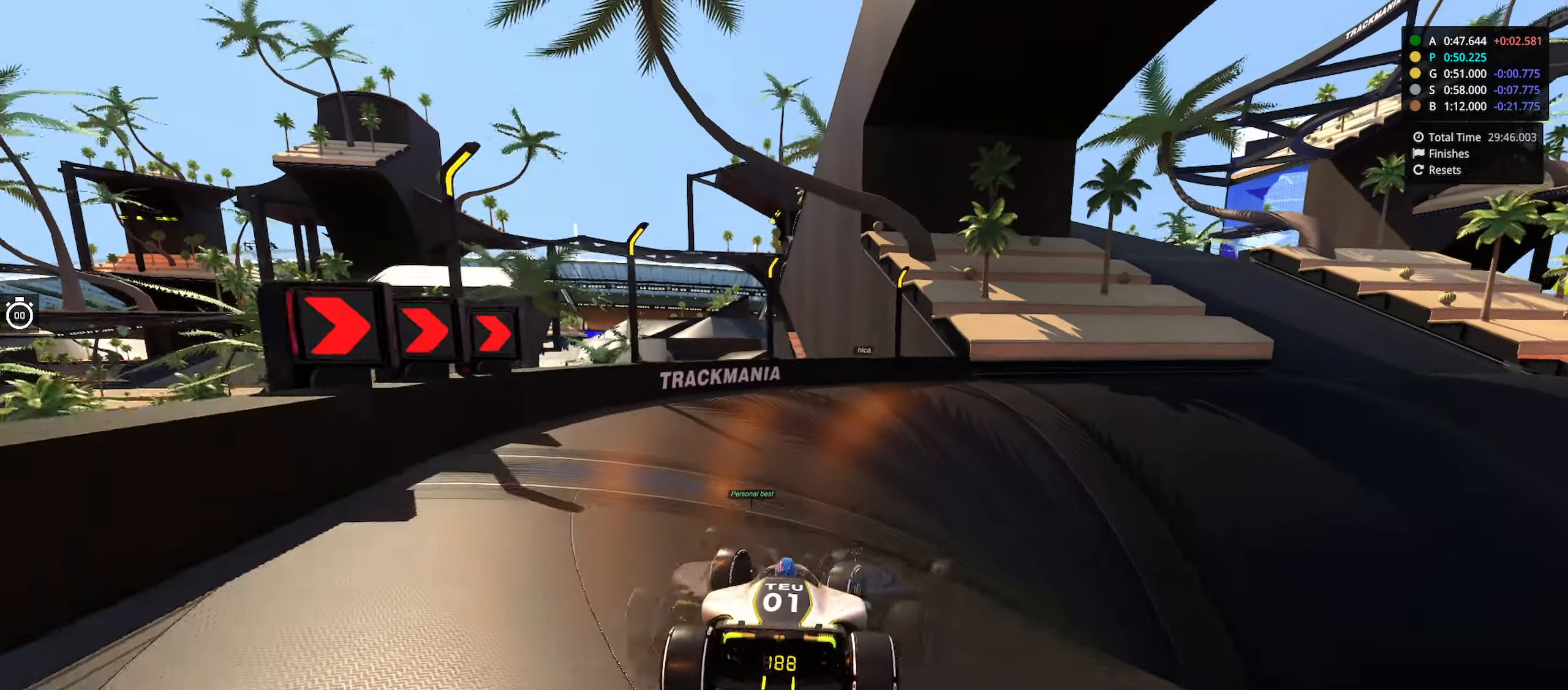
{"keys": ["right", "up"], "events": []}
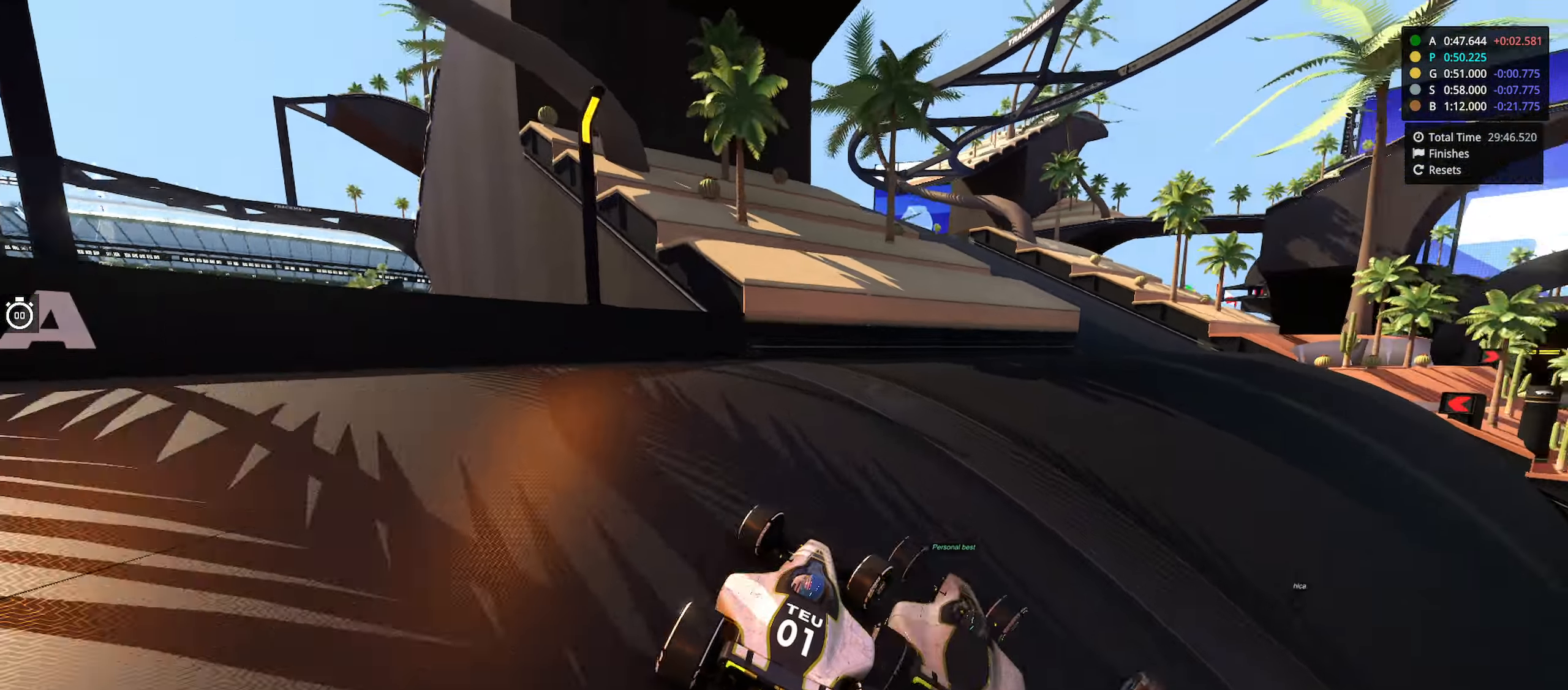
{"keys": ["right", "up"], "events": []}
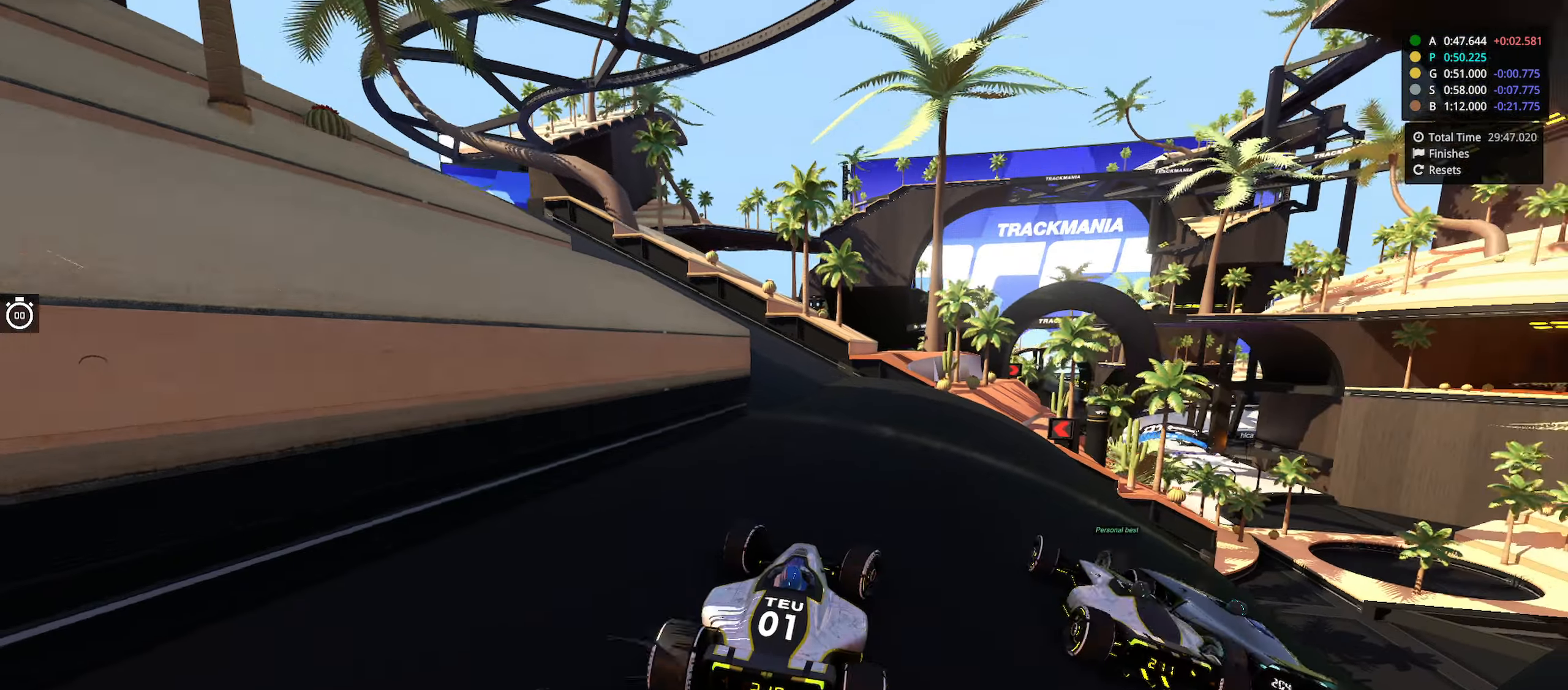
{"keys": ["left", "up"], "events": [[167, "right", "up"], [400, "left", "down"]]}
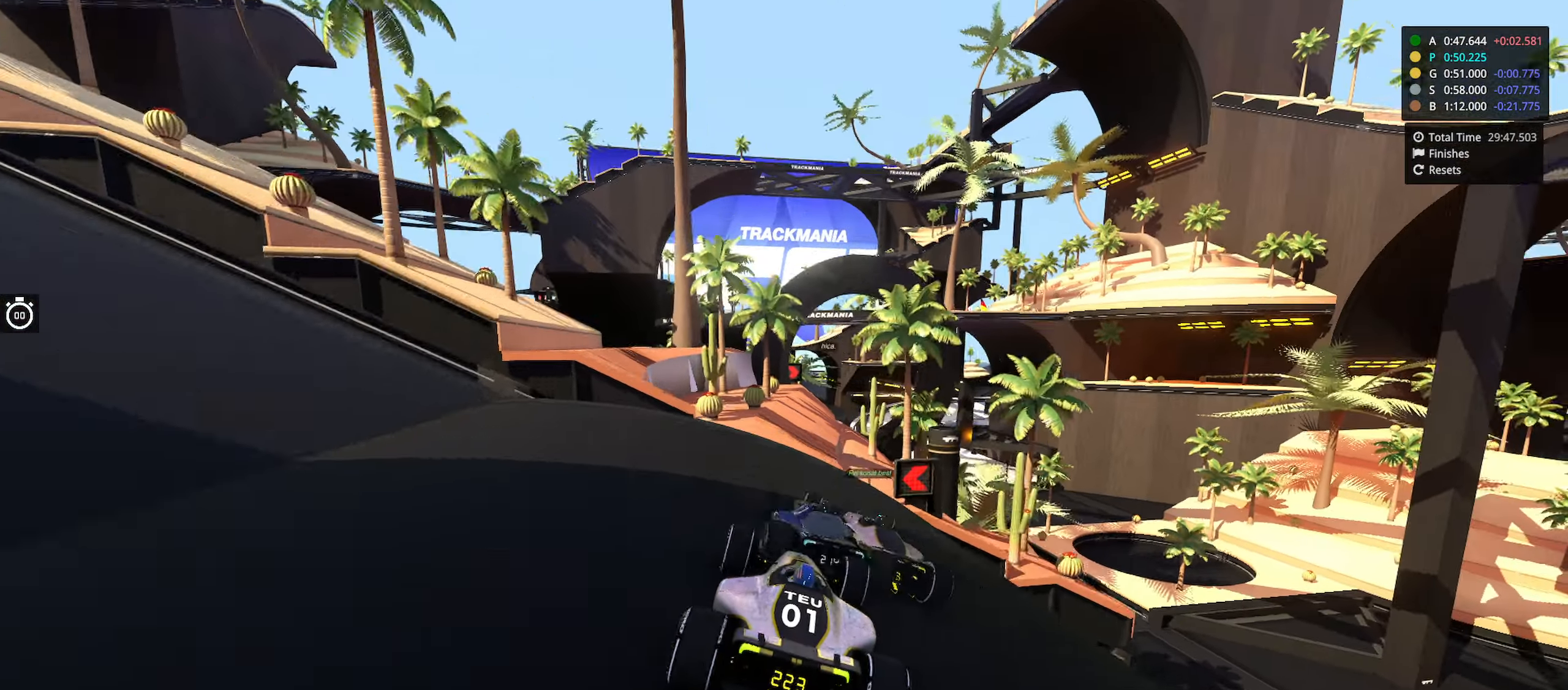
{"keys": ["right", "up"], "events": [[17, "left", "up"], [217, "right", "down"], [367, "right", "up"], [450, "right", "down"]]}
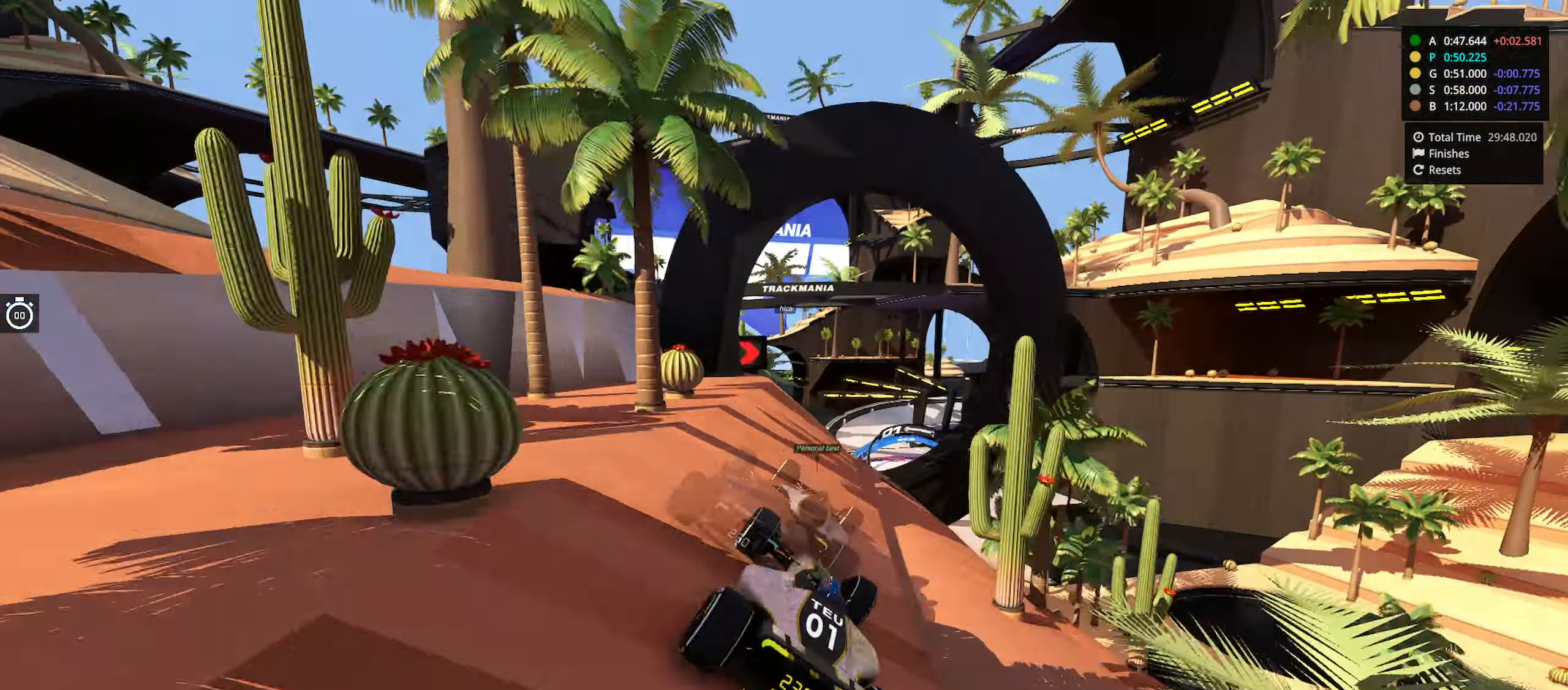
{"keys": ["up"], "events": [[133, "right", "up"]]}
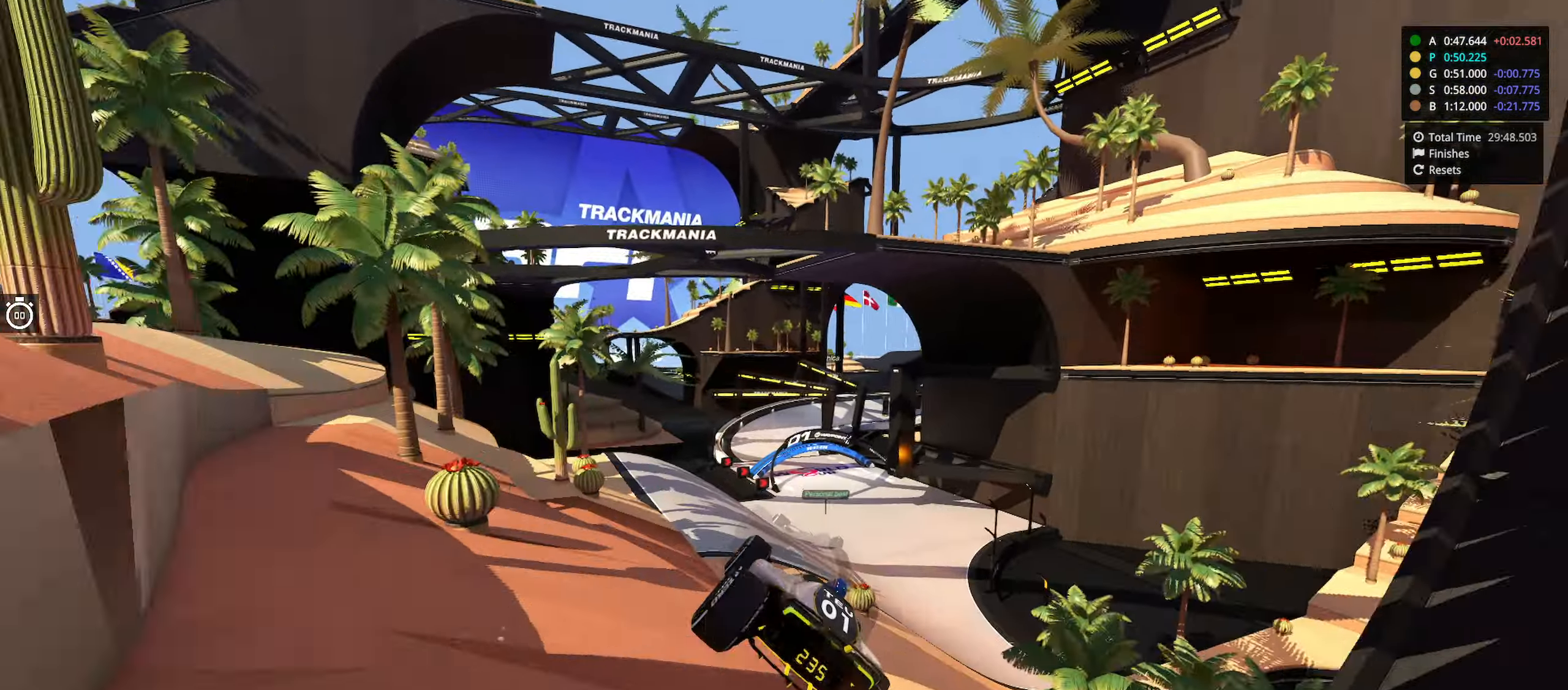
{"keys": ["up"], "events": [[217, "down", "down"], [317, "down", "up"]]}
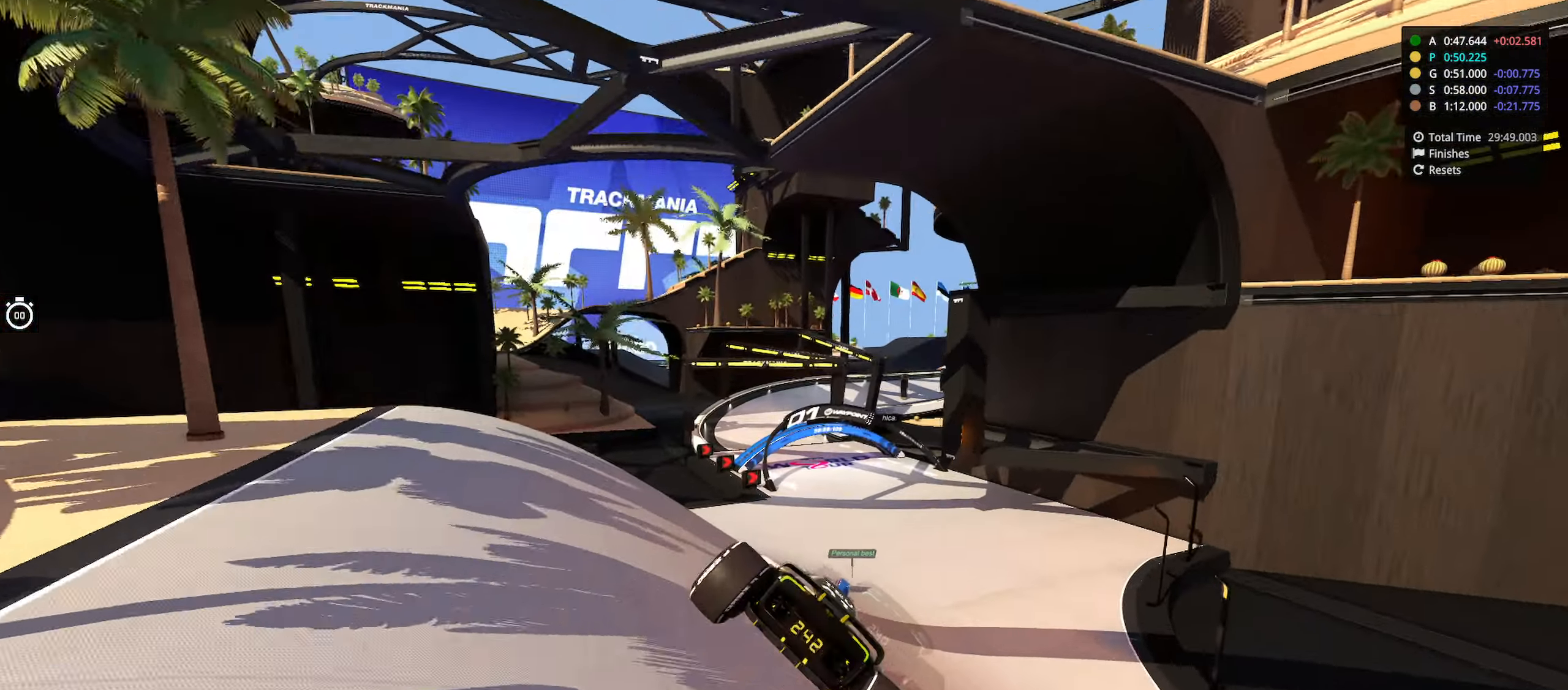
{"keys": ["left", "up"], "events": [[350, "left", "down"]]}
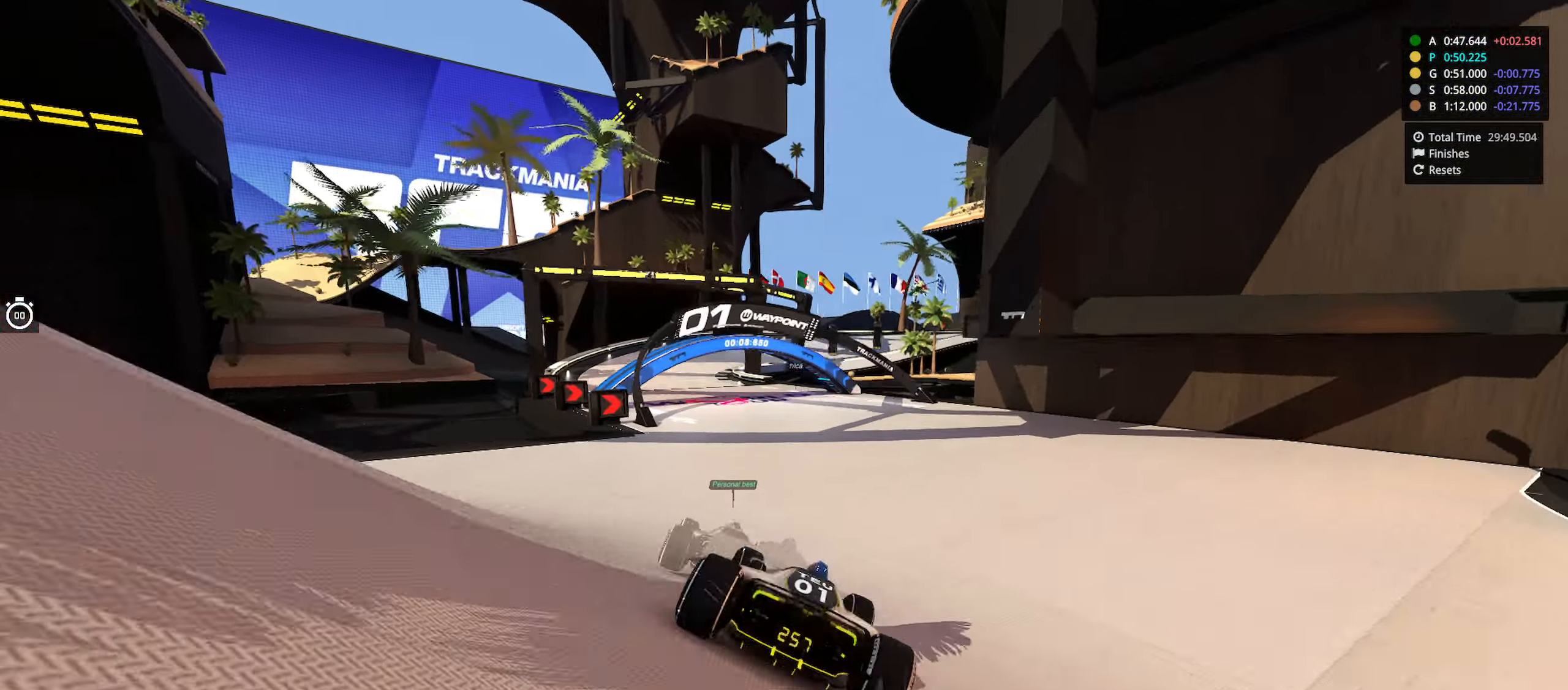
{"keys": ["up"], "events": [[433, "left", "up"]]}
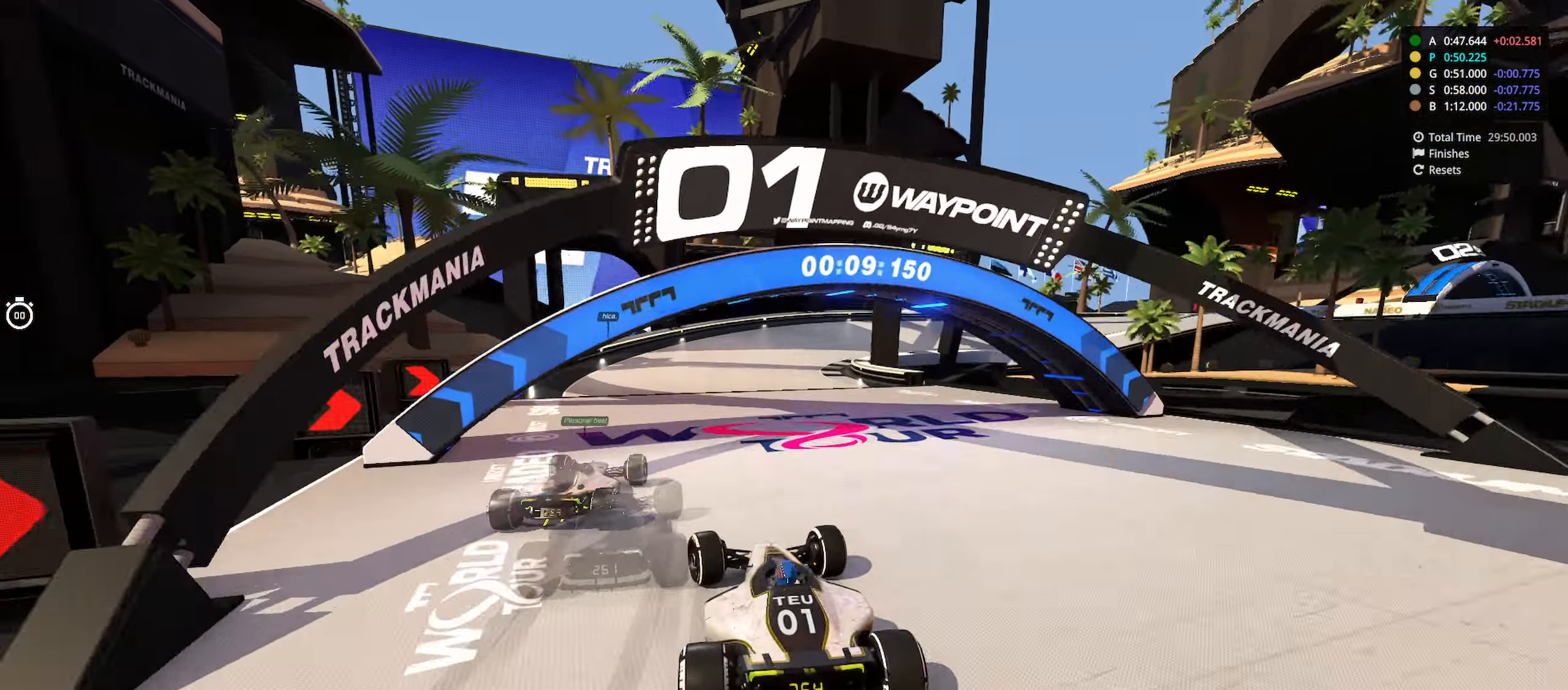
{"keys": ["right", "up"], "events": [[50, "right", "down"]]}
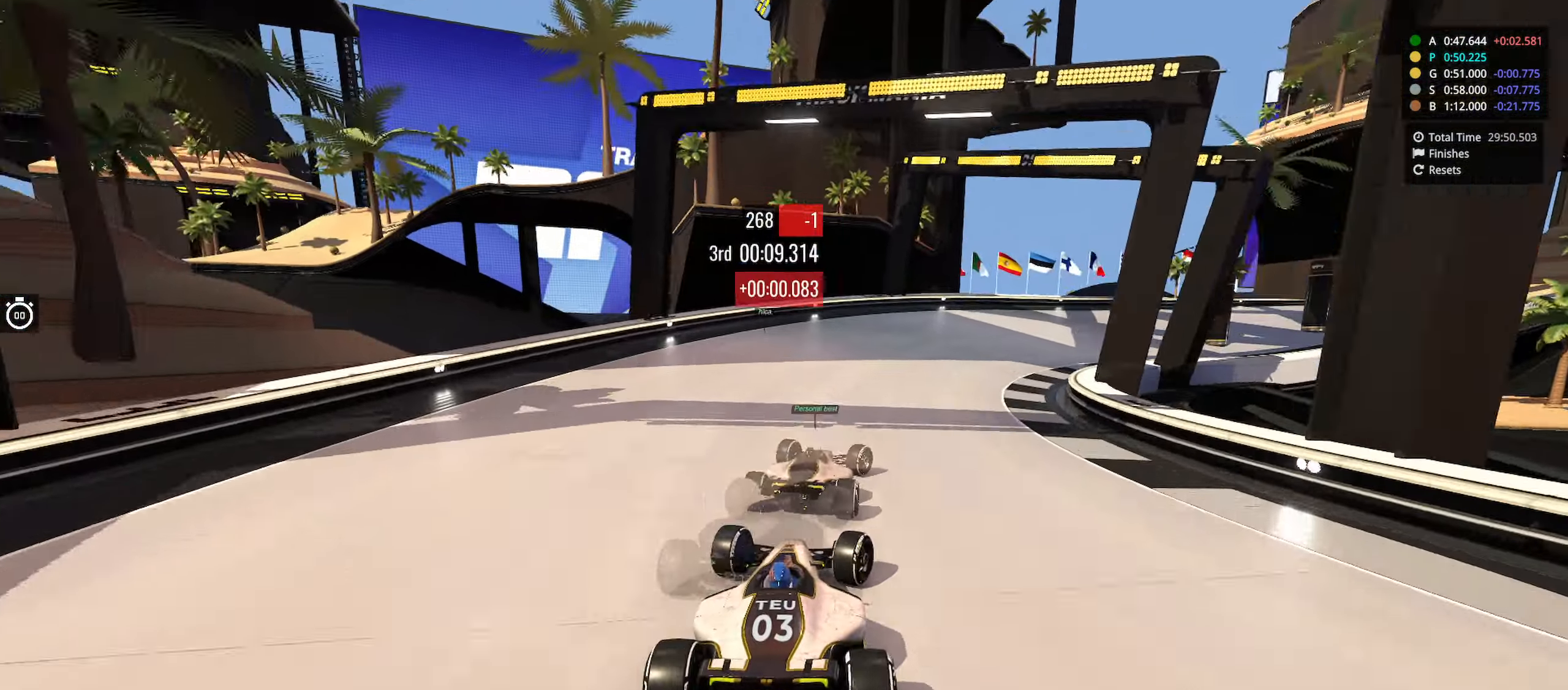
{"keys": ["right", "up"], "events": [[267, "up", "up"], [500, "up", "down"]]}
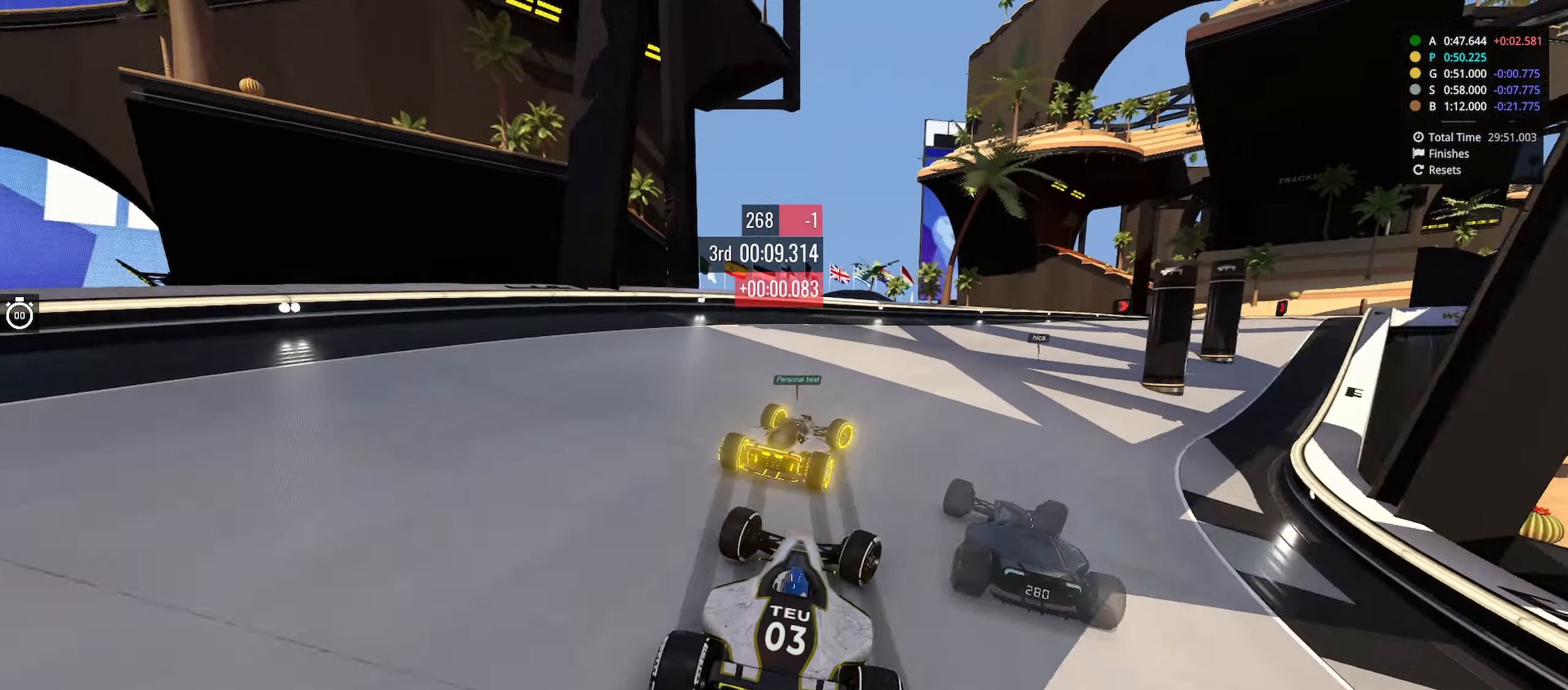
{"keys": ["down", "right", "up"], "events": [[333, "down", "down"]]}
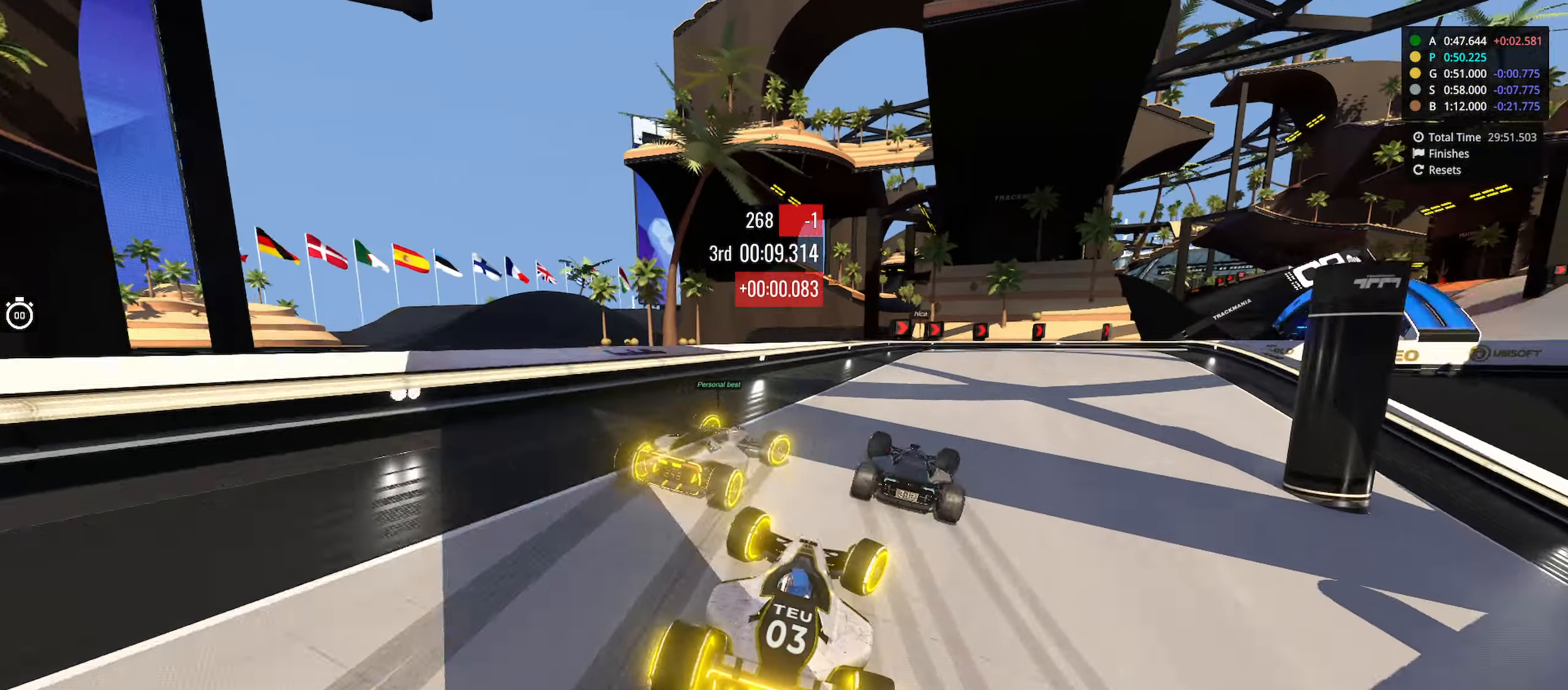
{"keys": ["right"], "events": [[384, "down", "up"], [434, "up", "up"]]}
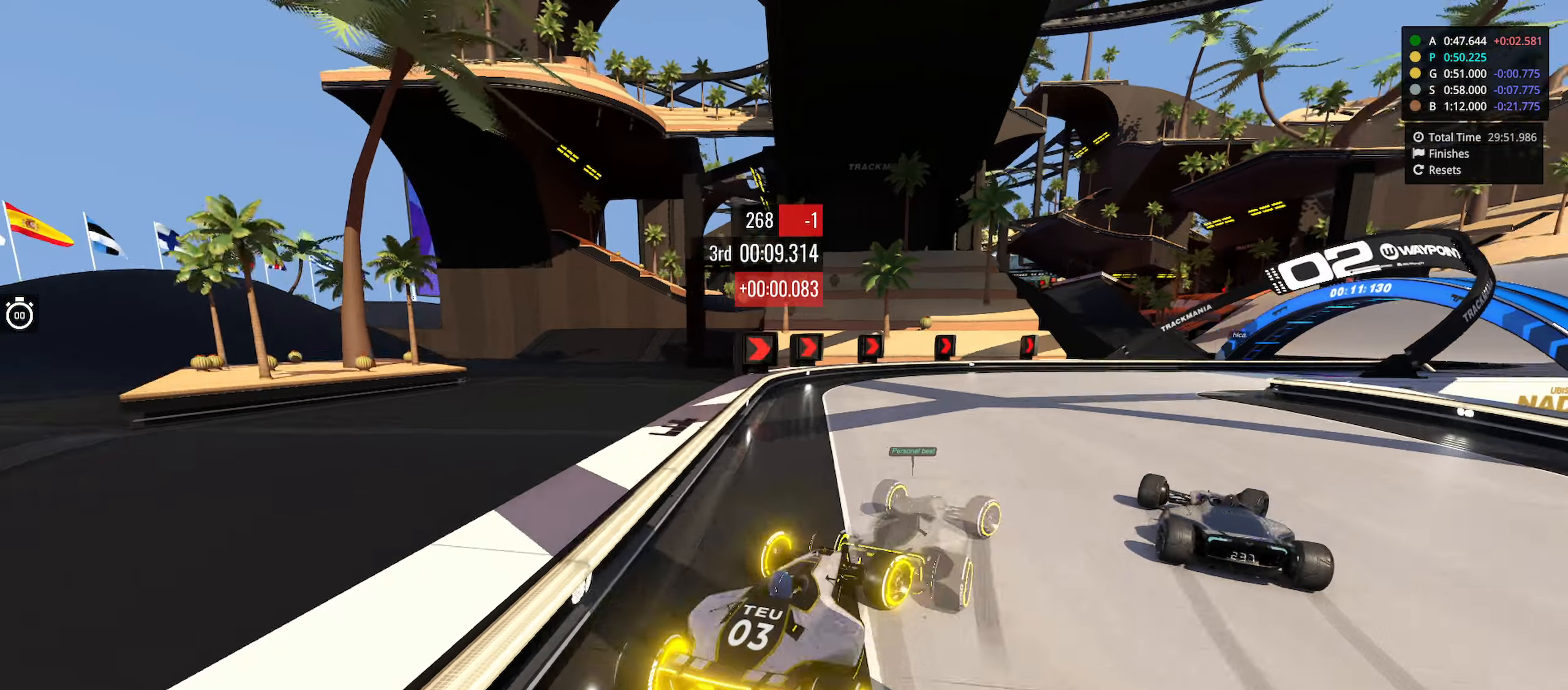
{"keys": ["right", "up"], "events": [[216, "up", "down"]]}
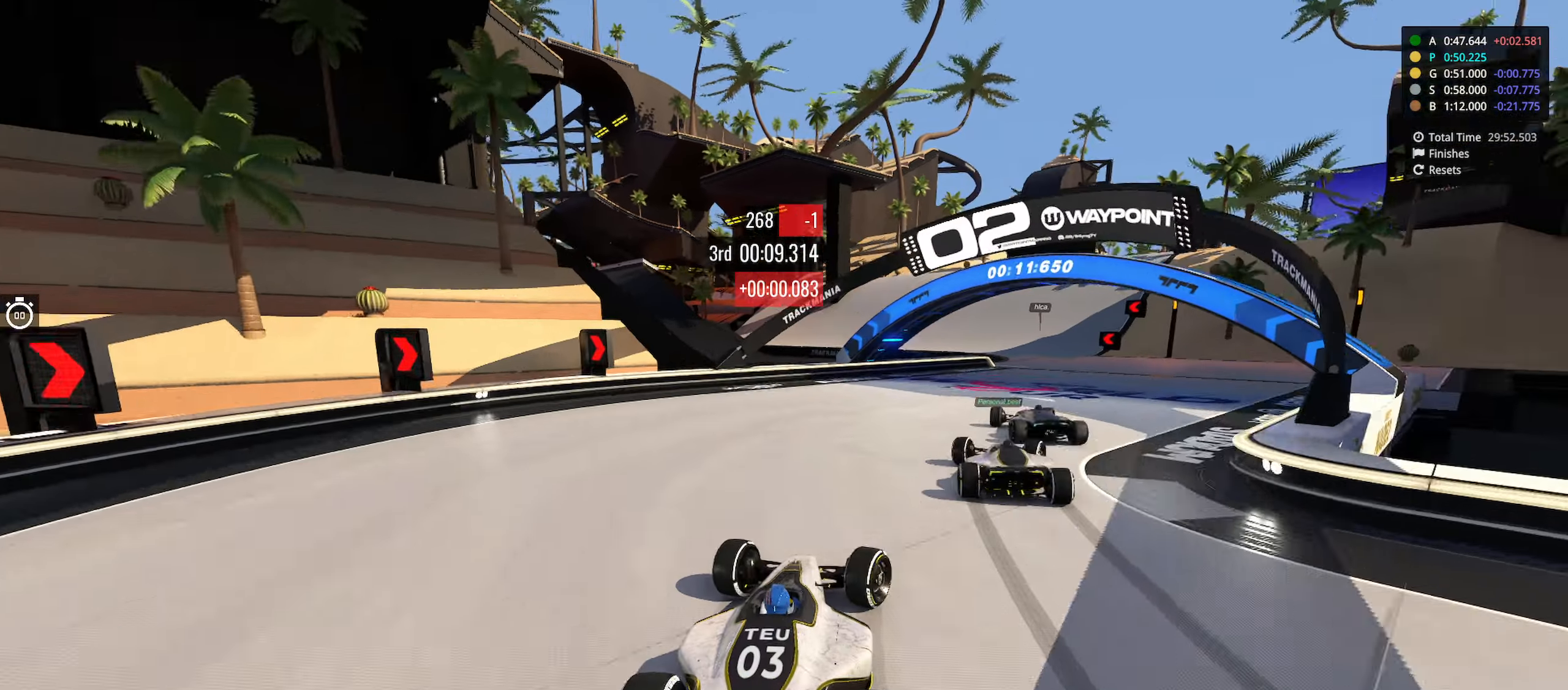
{"keys": ["up"], "events": [[316, "right", "up"]]}
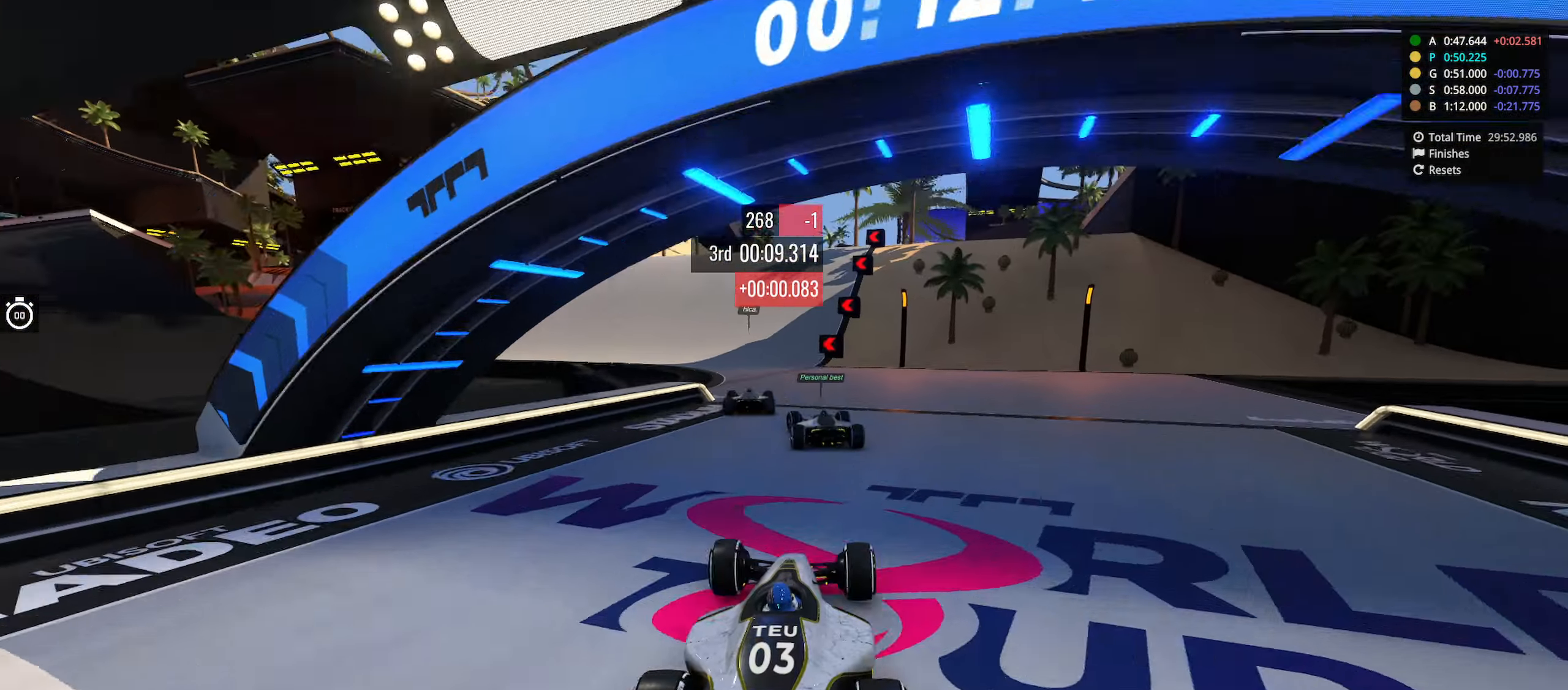
{"keys": ["left", "up"], "events": [[16, "left", "down"], [416, "left", "up"], [483, "left", "down"]]}
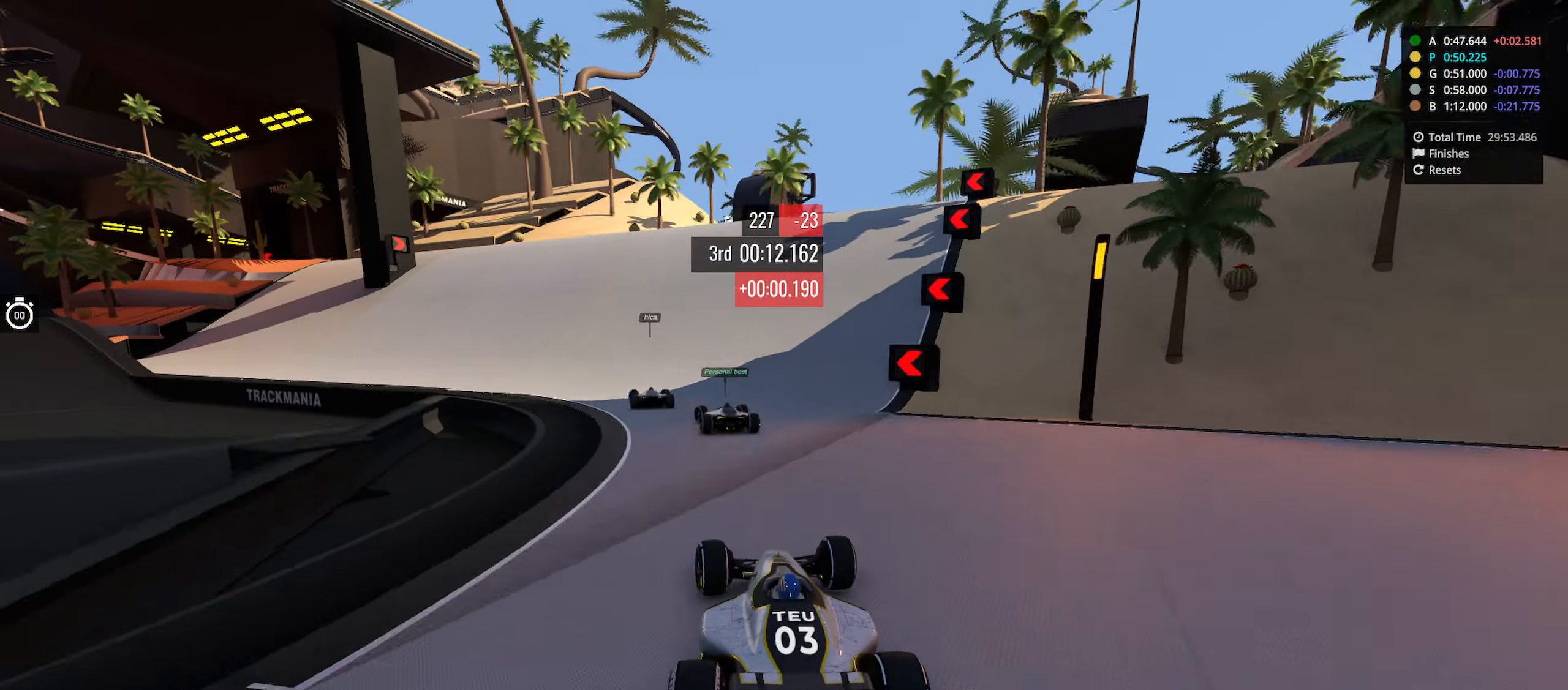
{"keys": ["left", "up"], "events": []}
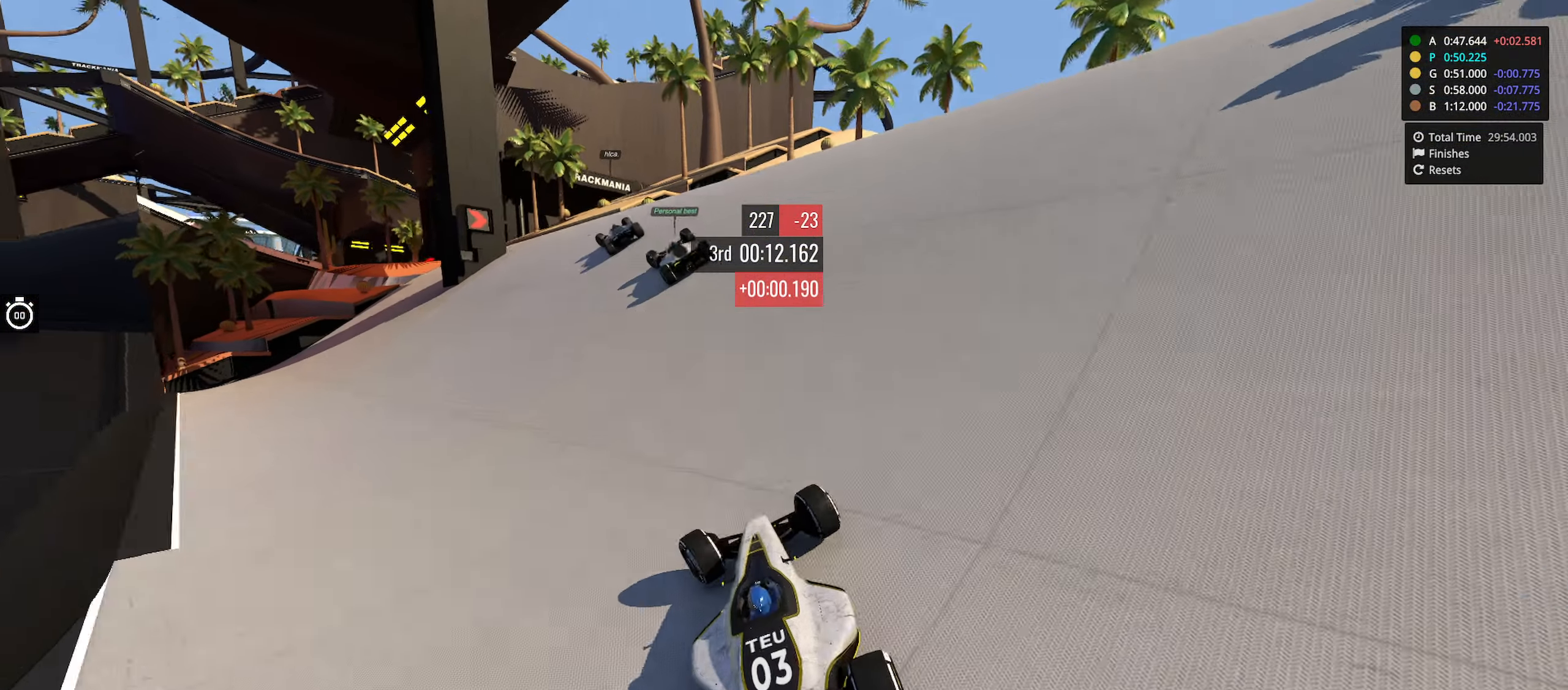
{"keys": ["up"], "events": [[66, "left", "up"], [116, "left", "down"], [450, "left", "up"]]}
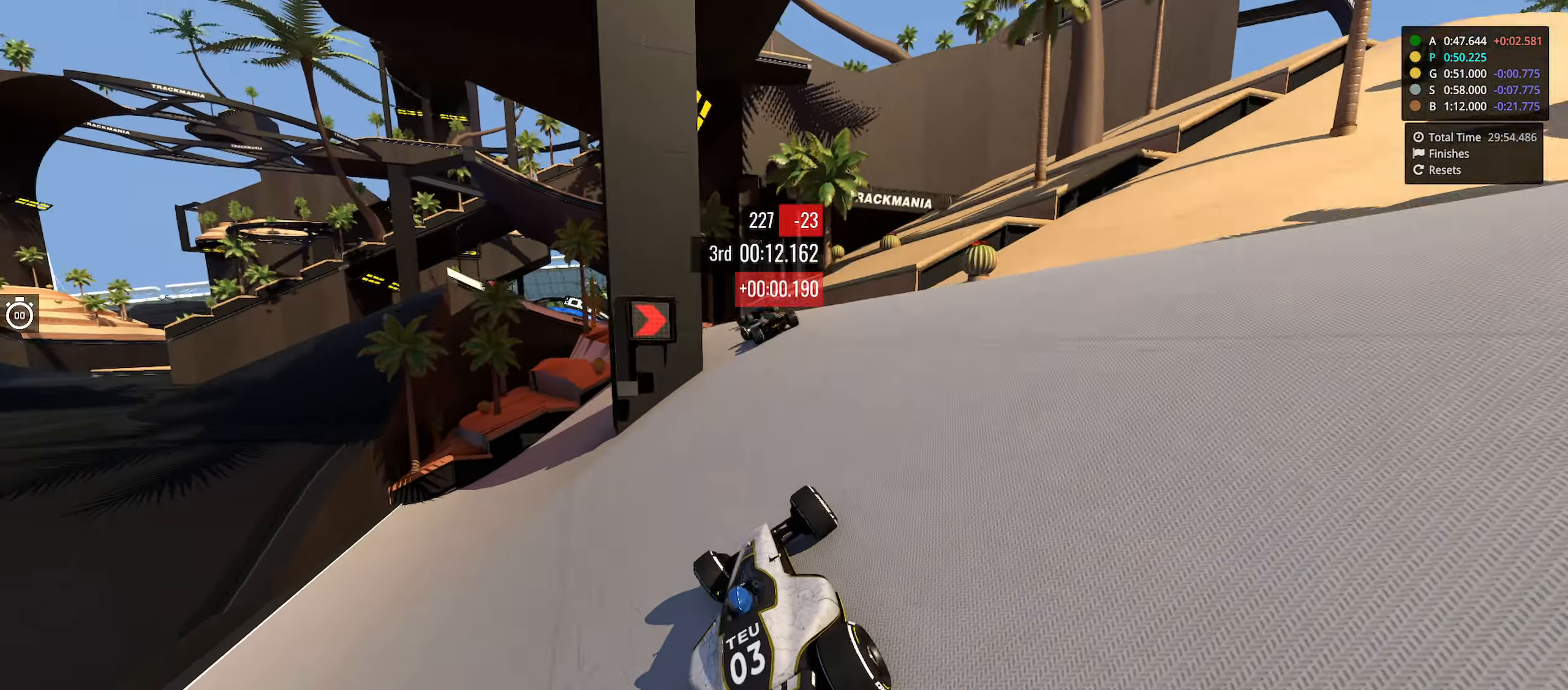
{"keys": ["up"], "events": [[233, "left", "down"], [500, "left", "up"]]}
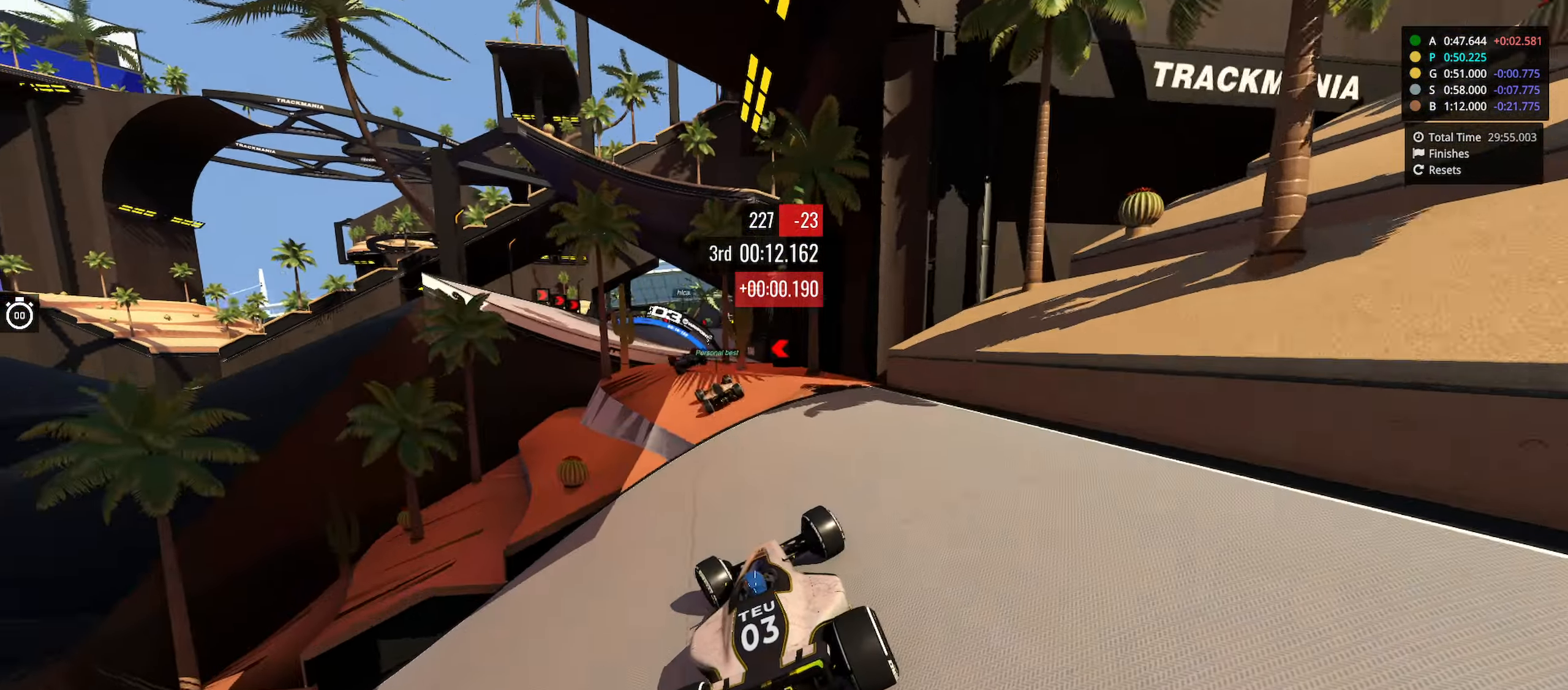
{"keys": ["right", "up"], "events": [[233, "left", "down"], [333, "left", "up"], [333, "right", "down"]]}
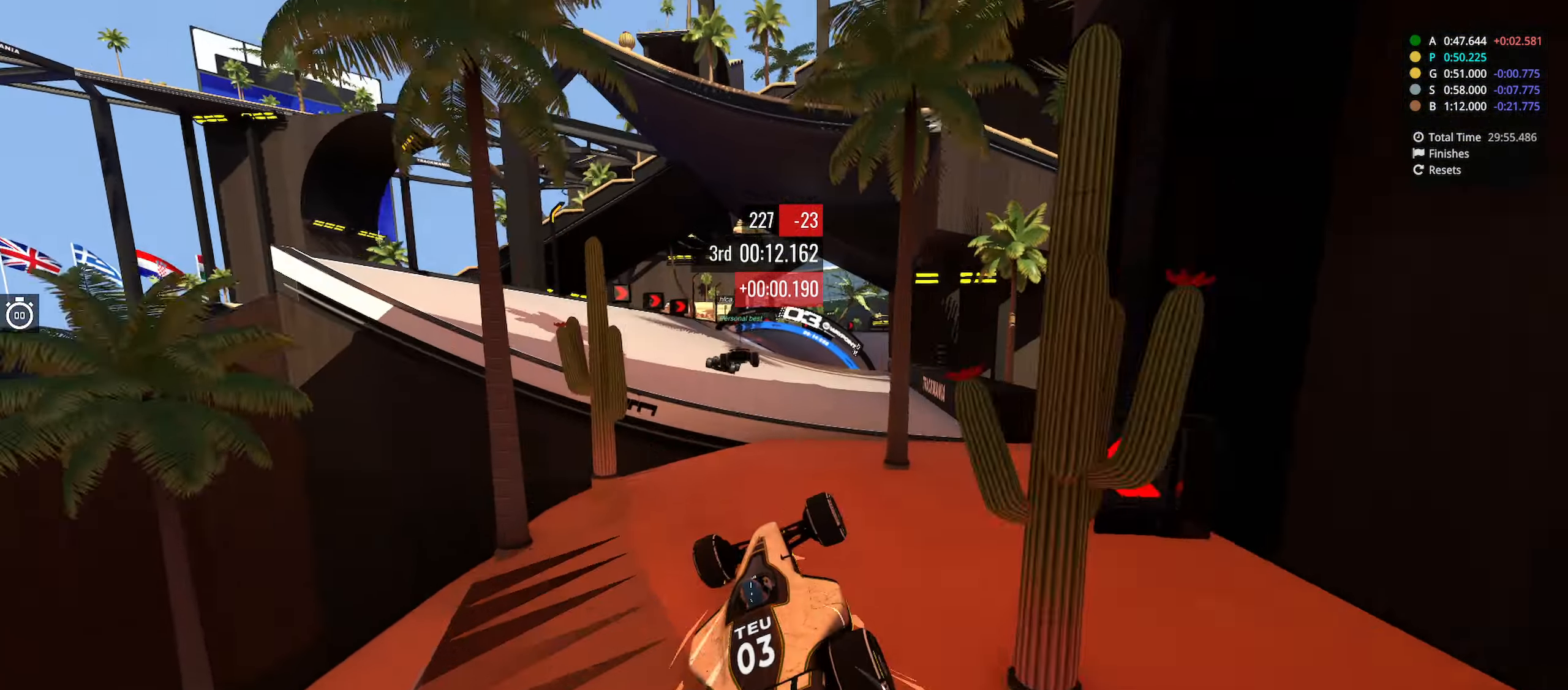
{"keys": ["up"], "events": [[216, "right", "up"]]}
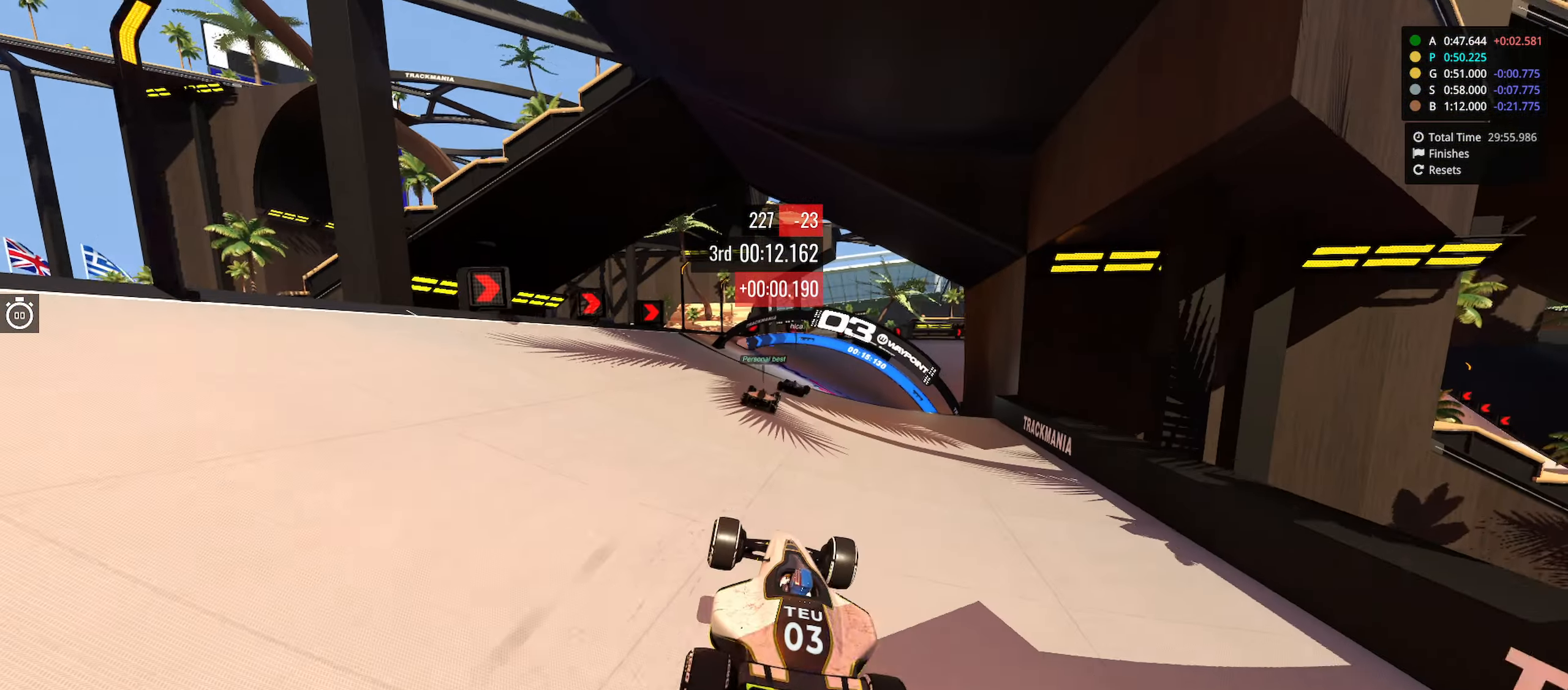
{"keys": ["right", "up"], "events": [[466, "right", "down"]]}
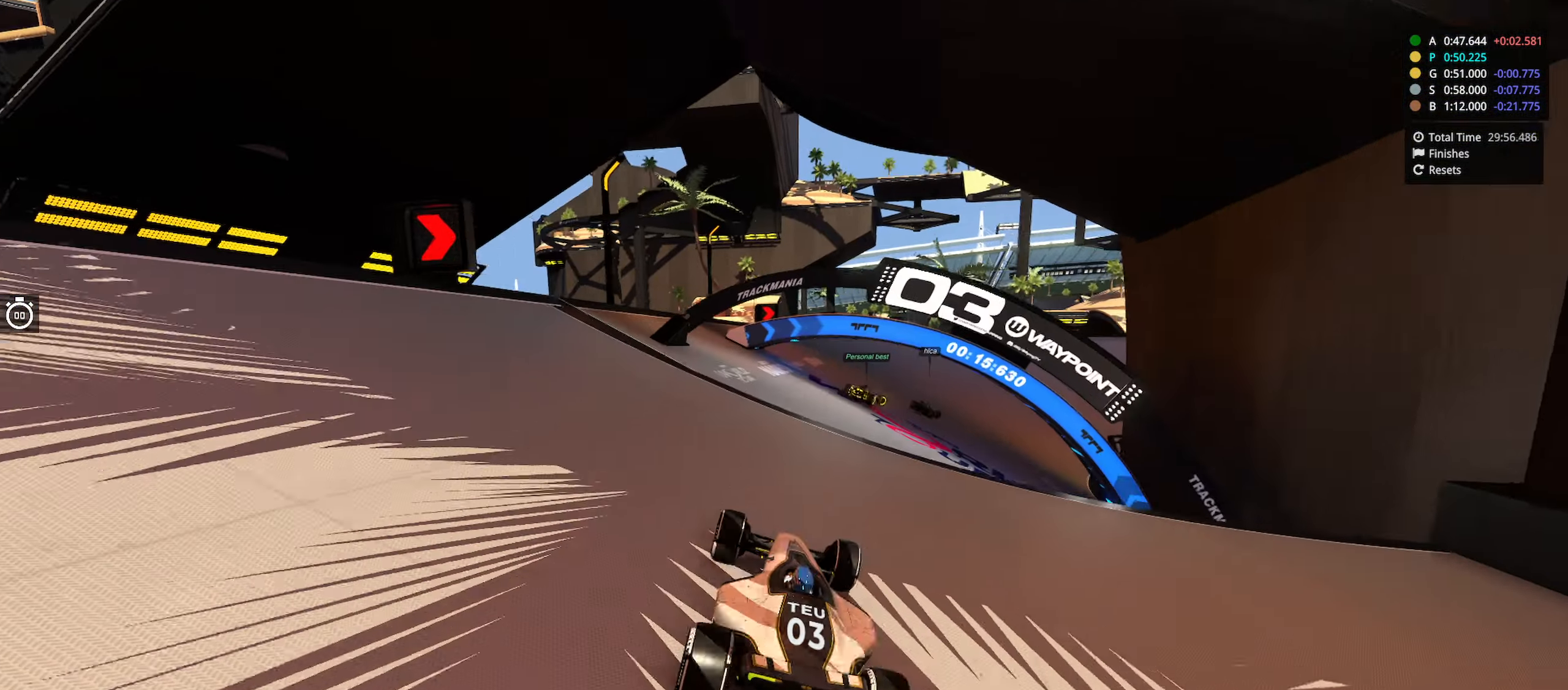
{"keys": ["right", "up"], "events": []}
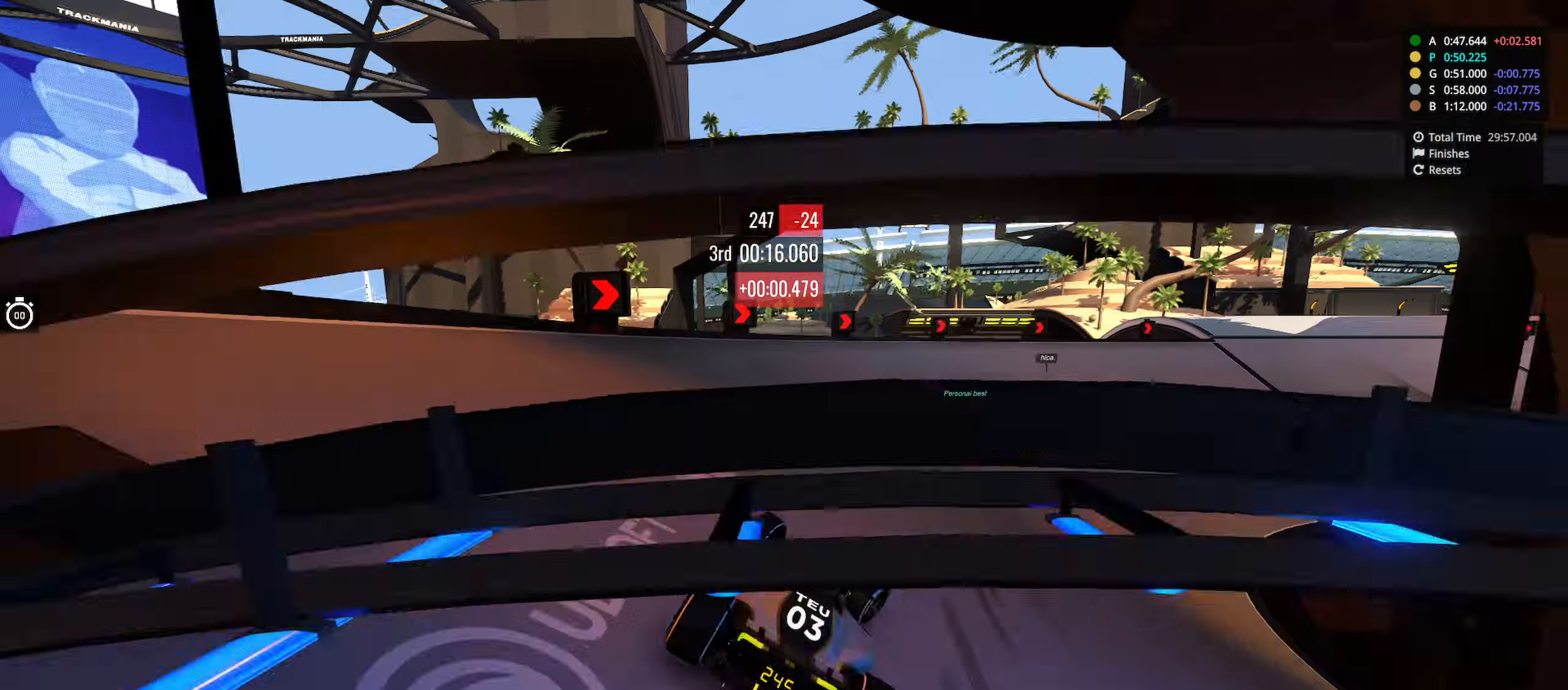
{"keys": ["down", "right", "up"], "events": [[133, "down", "down"]]}
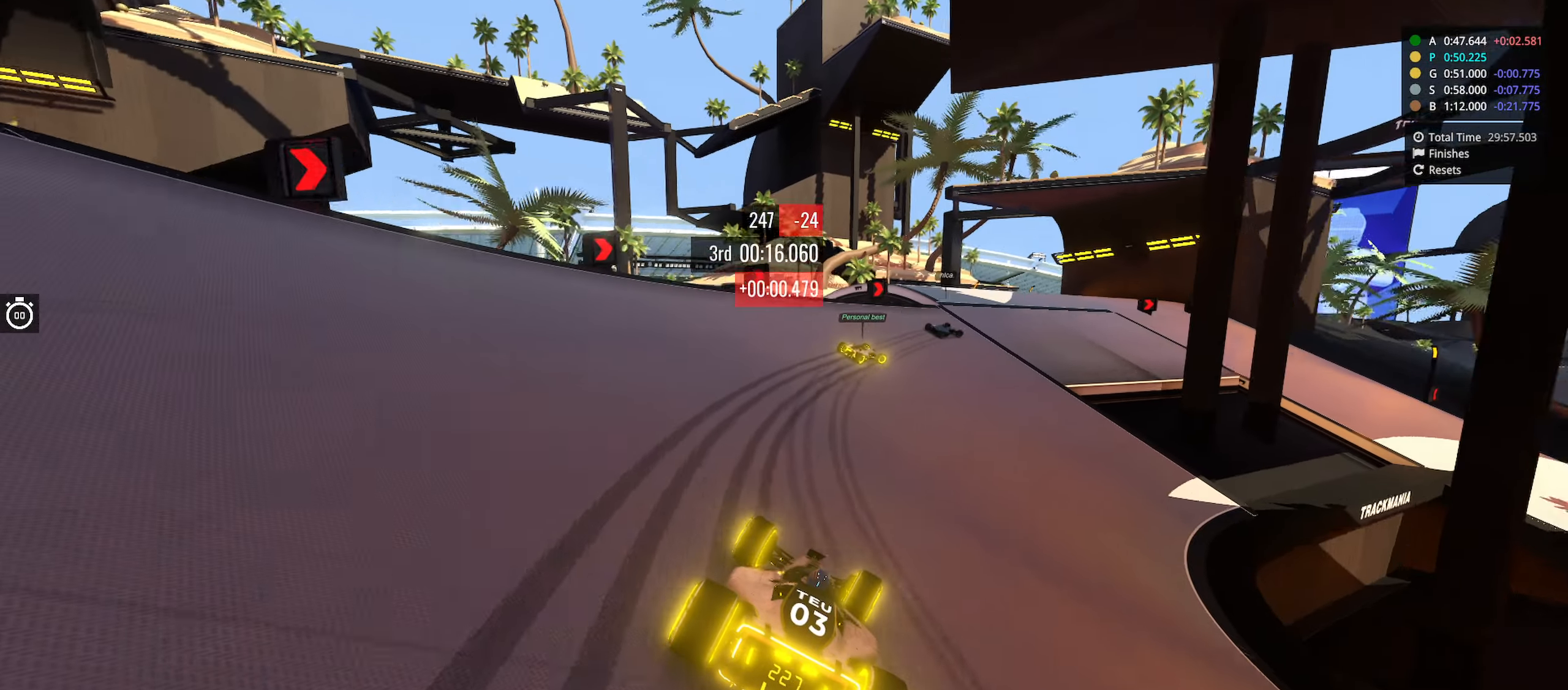
{"keys": ["down", "right", "up"], "events": []}
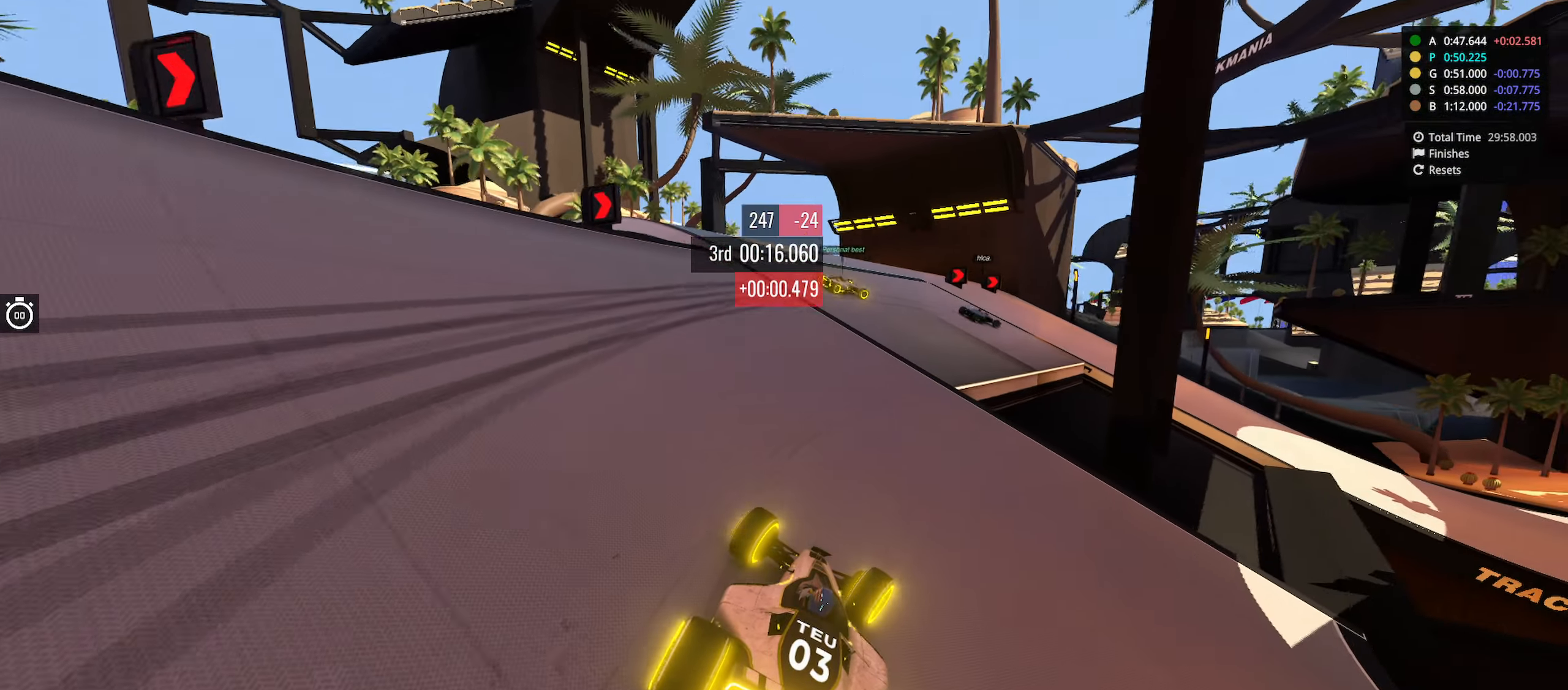
{"keys": ["right", "up"], "events": [[450, "down", "up"]]}
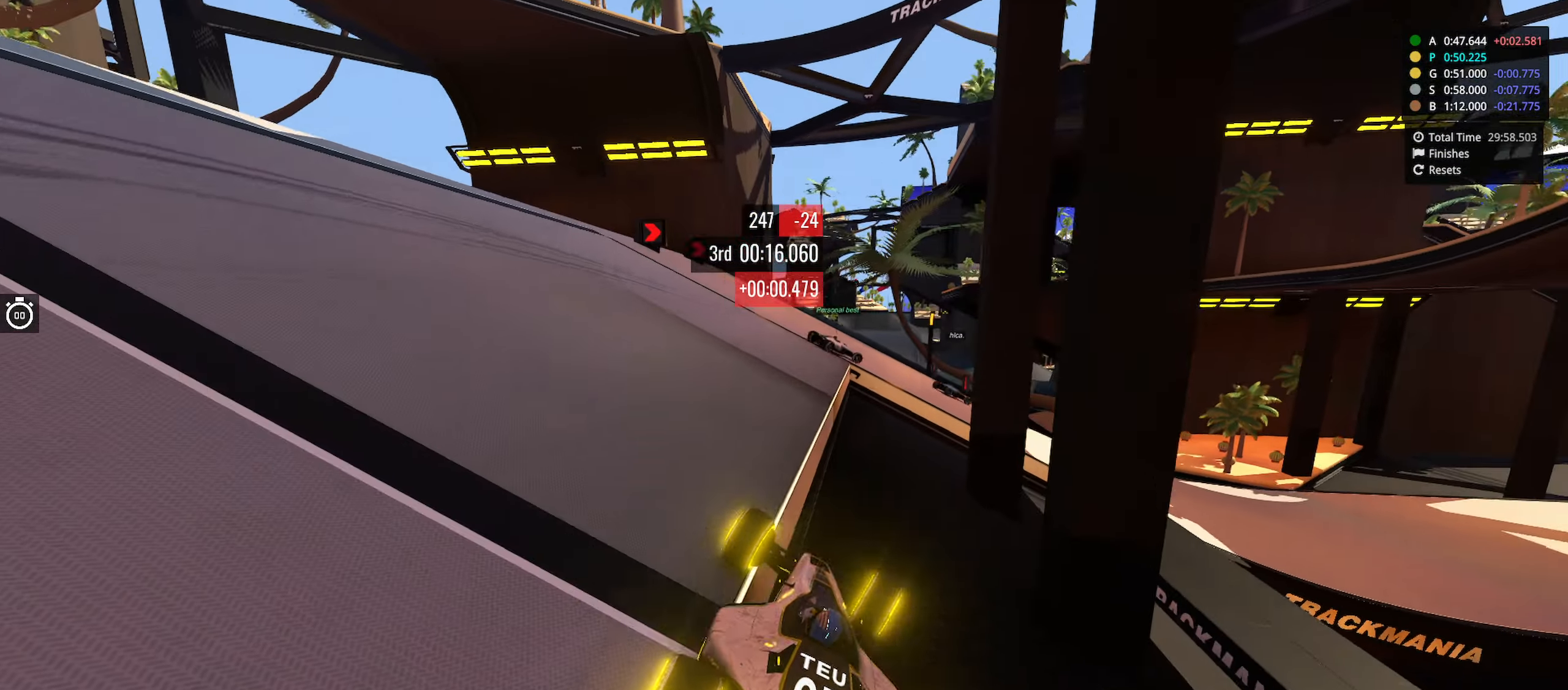
{"keys": []}
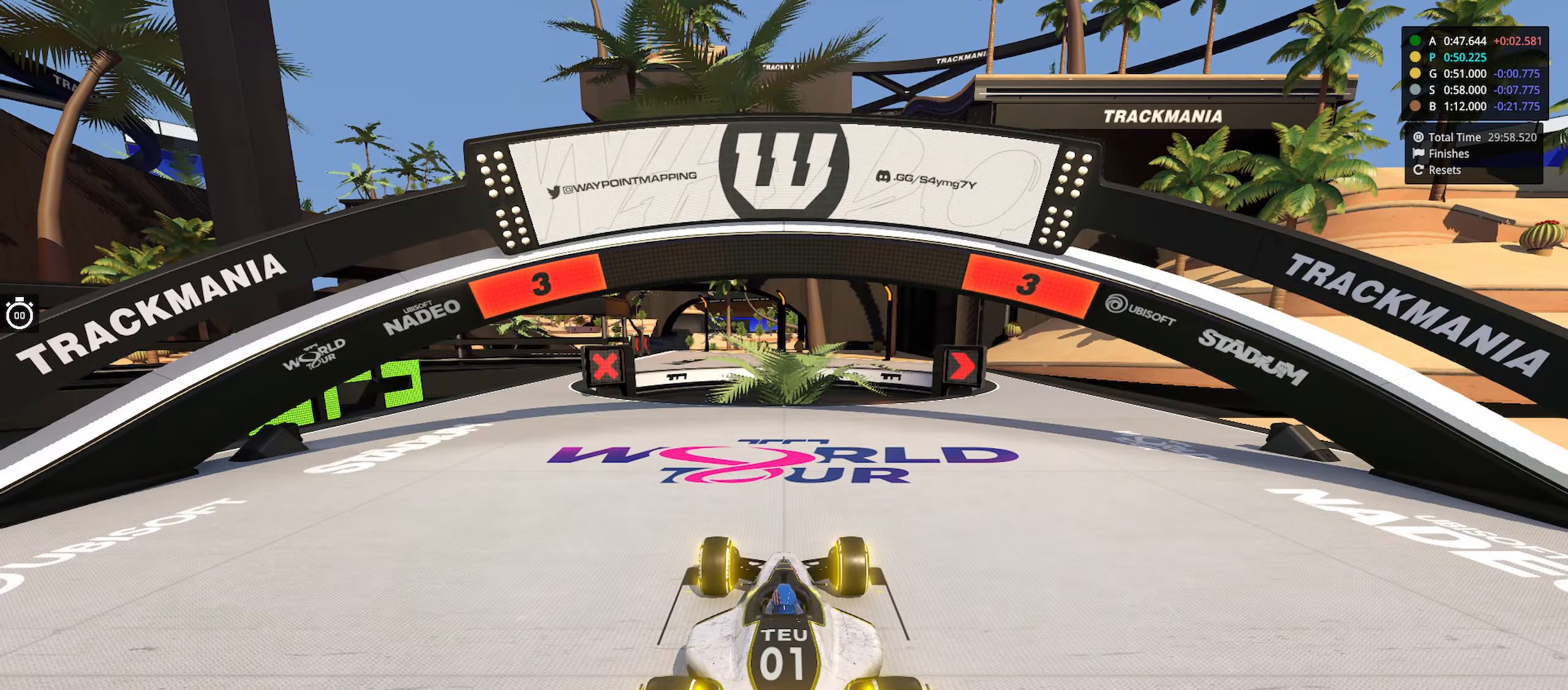
{"keys": [], "events": []}
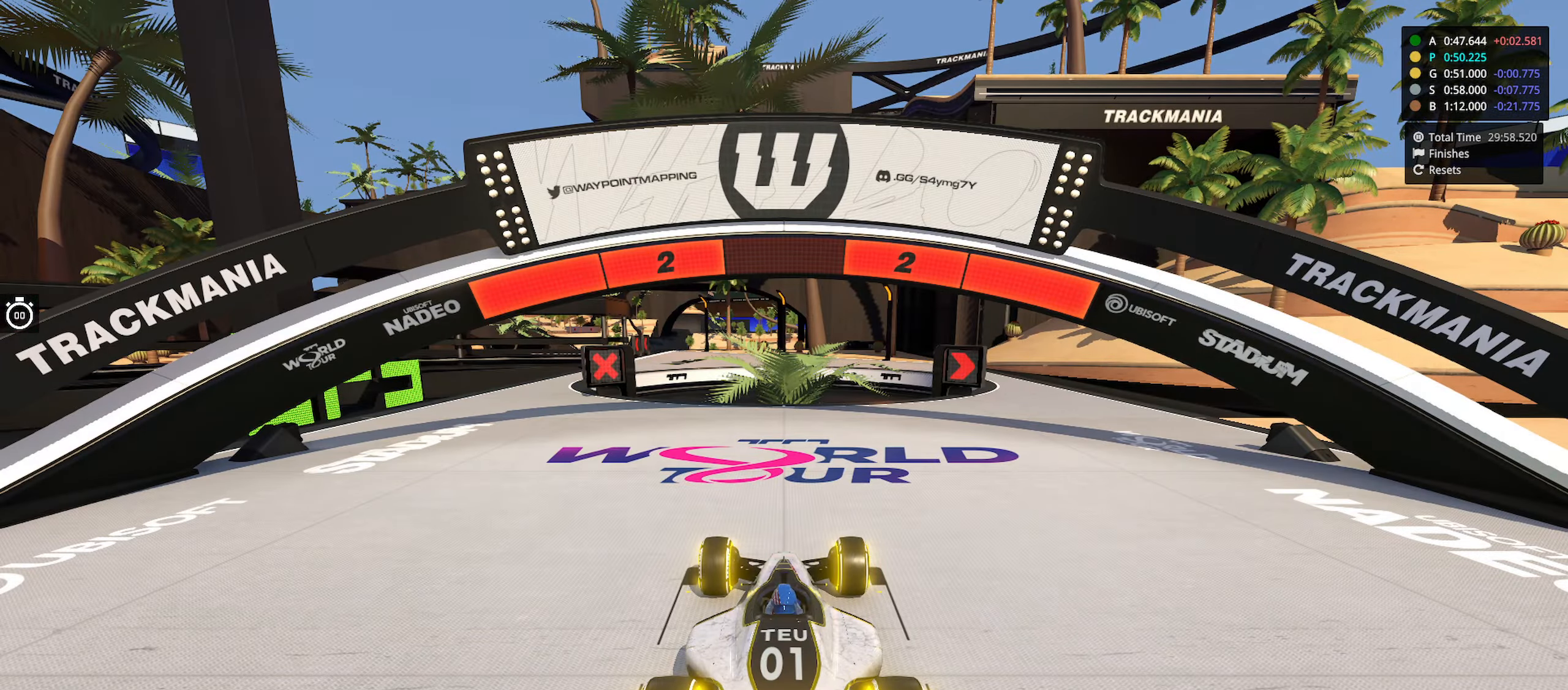
{"keys": [], "events": []}